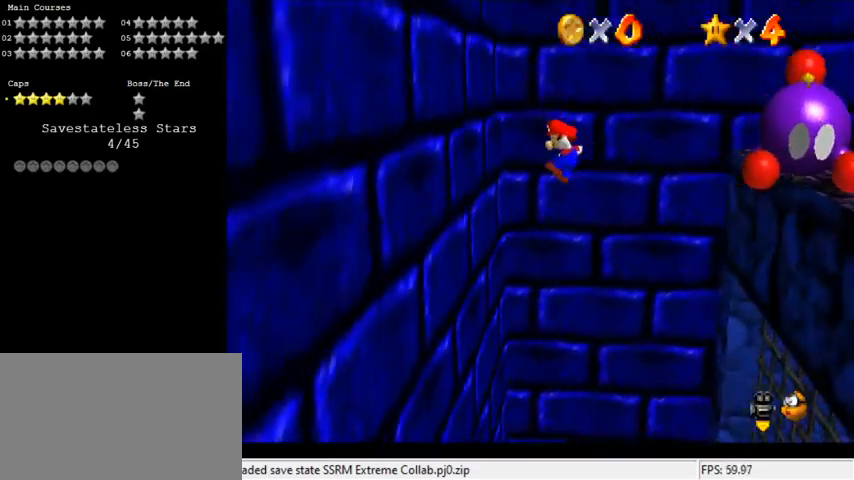
Gameplay with keyboard; each line is a JSON object with the keys held at the frame after it. "events" lists presses ("down") and releases ("up") of "a", "c", "ctrl", "d", "down", "left", "return", "right", "s", "shift", "up", "w", "x" and "y" between this image and that frame as [ms after this image, input, new state], when the widget could be followed in between. No other keys are recorded. Mouse input is not recorded.
{"keys": ["a", "ctrl", "right", "shift"], "events": [[67, "up", "up"], [233, "shift", "up"], [267, "left", "up"], [267, "right", "down"], [300, "shift", "down"], [367, "a", "down"], [500, "ctrl", "down"]]}
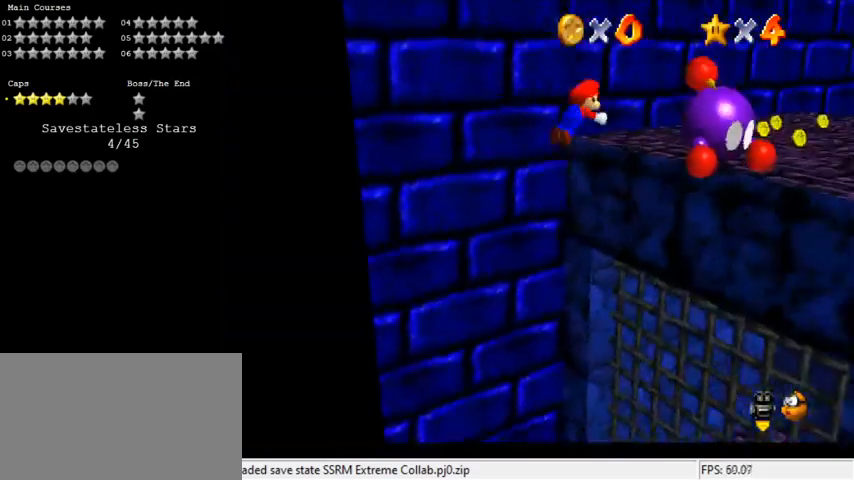
{"keys": ["left"], "events": [[33, "a", "up"], [133, "a", "down"], [133, "ctrl", "up"], [133, "up", "down"], [167, "shift", "up"], [233, "a", "up"], [267, "right", "up"], [333, "a", "down"], [367, "left", "down"], [467, "a", "up"], [467, "up", "up"]]}
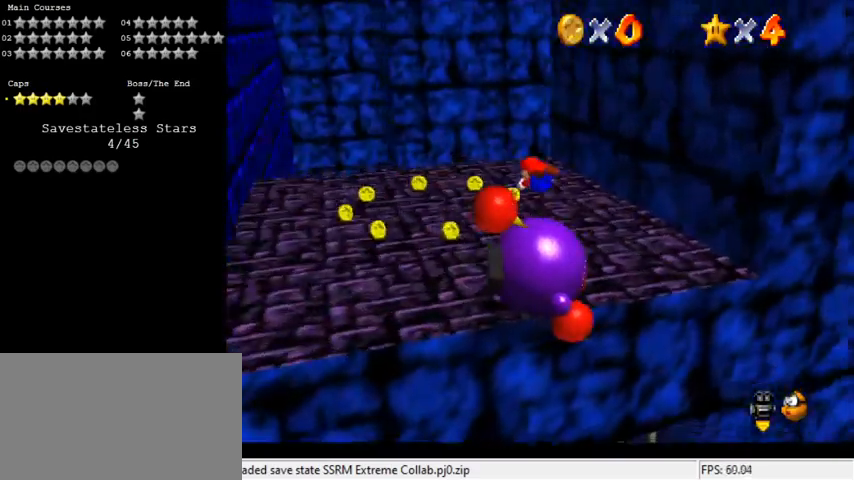
{"keys": ["down"], "events": [[233, "down", "down"], [267, "left", "up"], [333, "shift", "down"], [467, "shift", "up"]]}
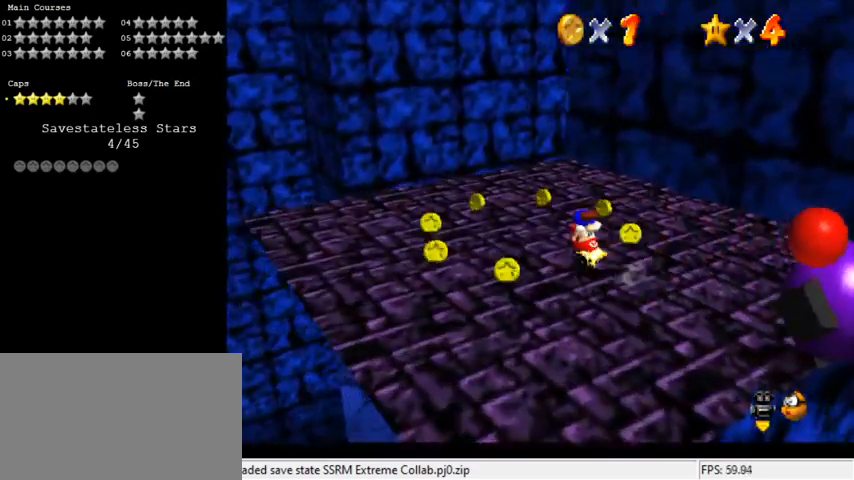
{"keys": ["up"], "events": [[67, "left", "down"], [200, "down", "up"], [300, "d", "down"], [333, "up", "down"], [433, "d", "up"], [467, "left", "up"]]}
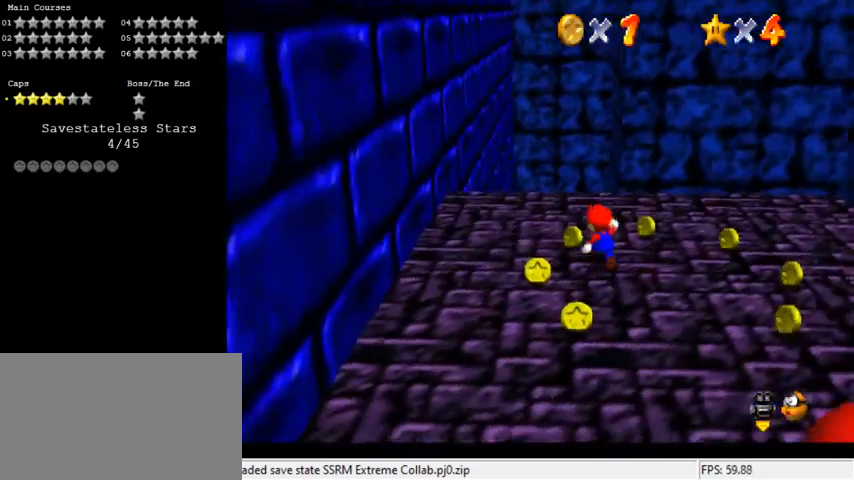
{"keys": ["up"], "events": [[133, "right", "down"], [400, "right", "up"]]}
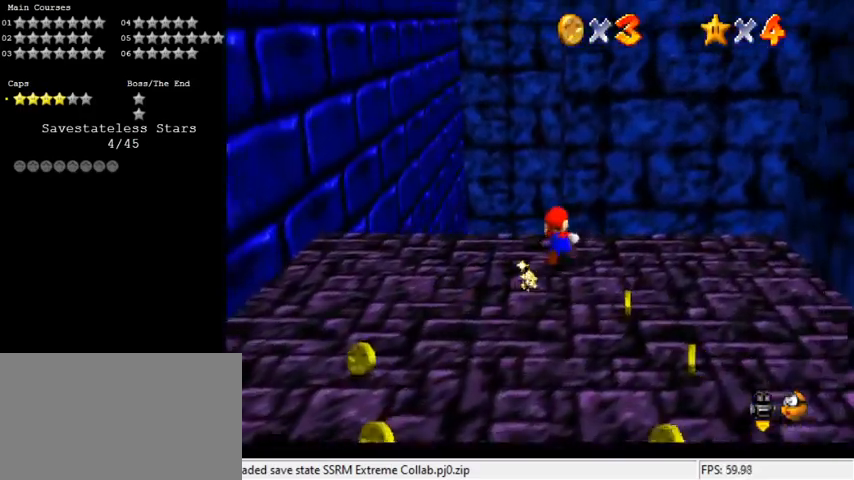
{"keys": ["left", "up", "w"], "events": [[133, "y", "down"], [167, "shift", "down"], [300, "shift", "up"], [300, "y", "up"], [500, "left", "down"], [500, "w", "down"]]}
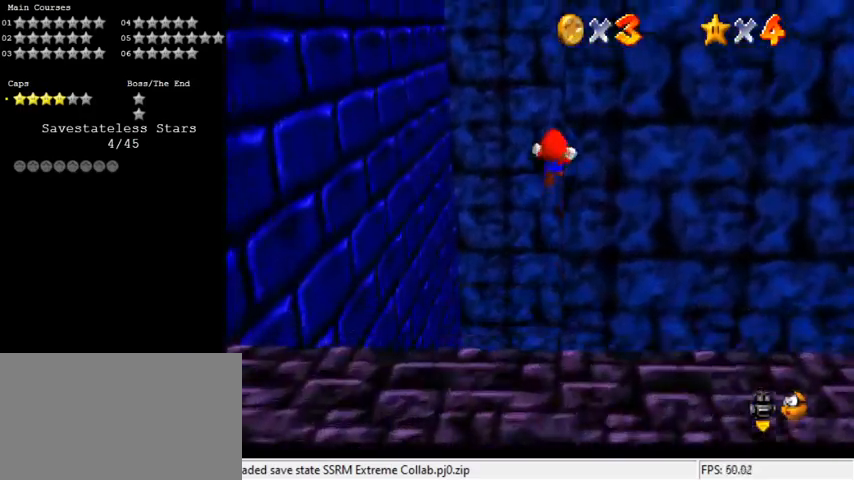
{"keys": ["a", "up"], "events": [[100, "w", "up"], [467, "left", "up"], [500, "a", "down"]]}
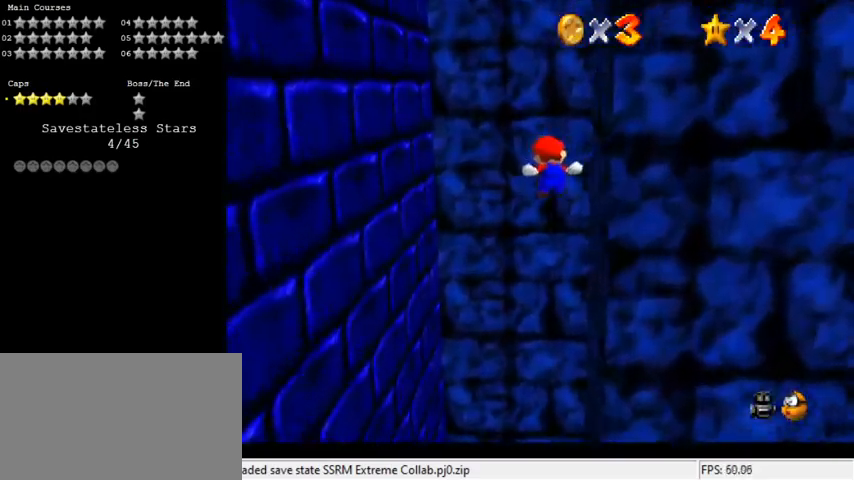
{"keys": ["left", "up"], "events": [[100, "a", "up"], [233, "a", "down"], [367, "a", "up"], [433, "left", "down"]]}
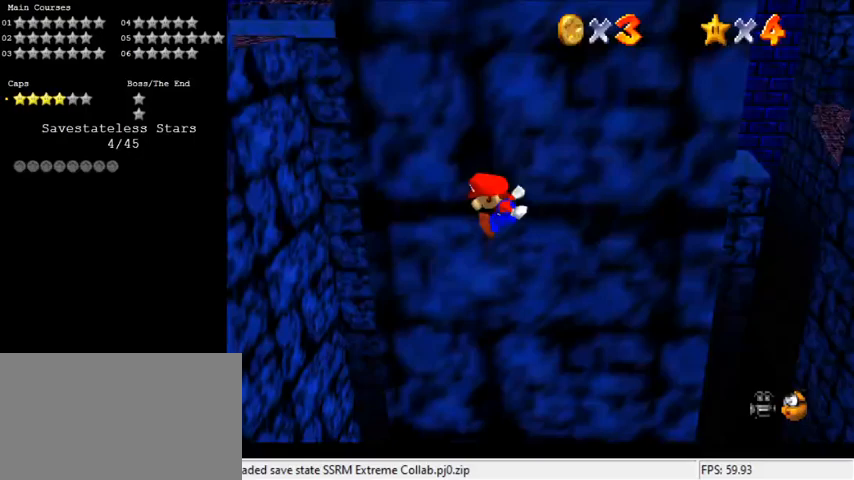
{"keys": ["left", "up"], "events": []}
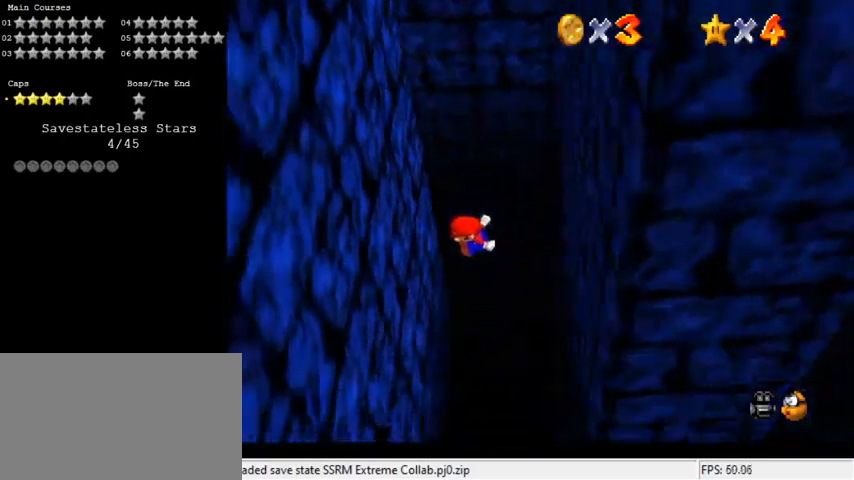
{"keys": ["right", "shift", "up"], "events": [[367, "left", "up"], [367, "right", "down"], [367, "shift", "down"]]}
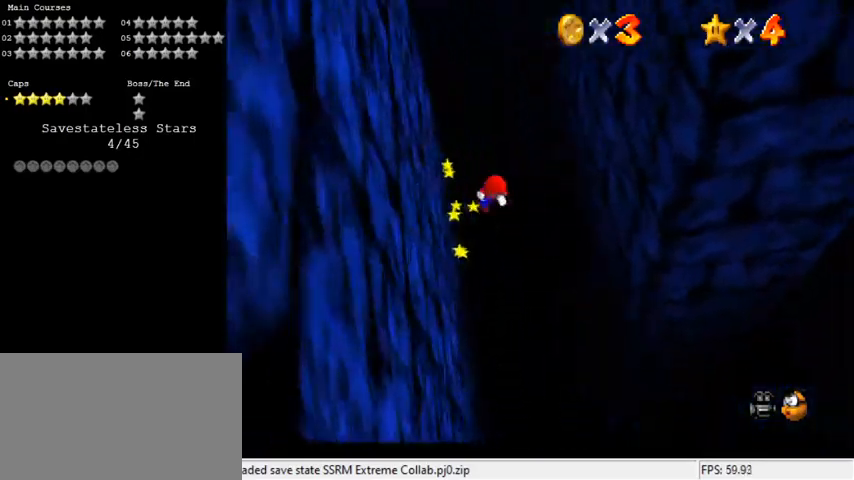
{"keys": ["right", "shift", "up"], "events": [[233, "right", "up"], [367, "right", "down"]]}
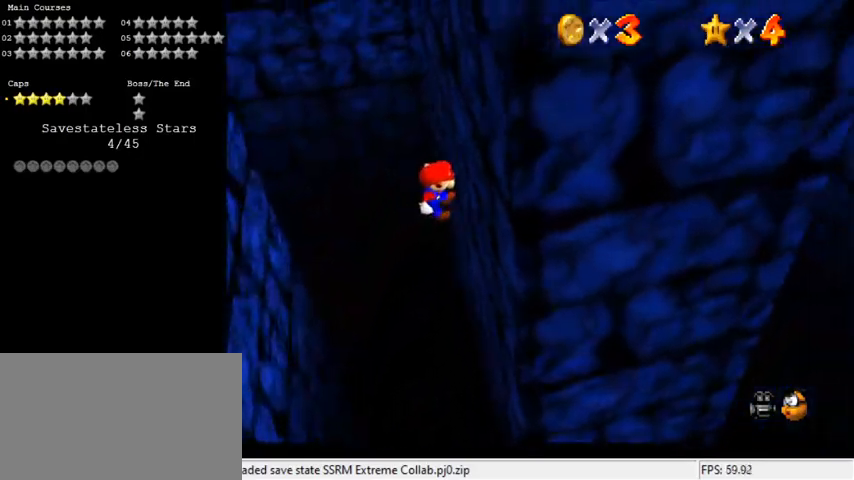
{"keys": ["left", "shift", "up"], "events": [[100, "shift", "up"], [200, "left", "down"], [200, "right", "up"], [200, "shift", "down"]]}
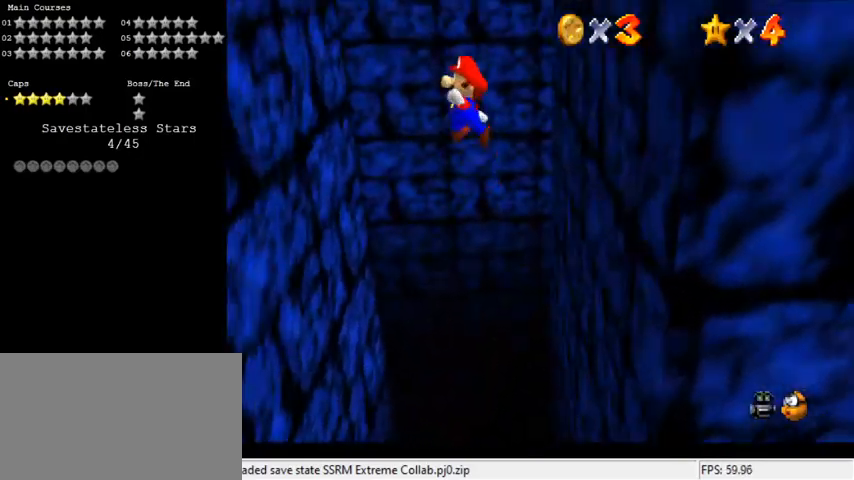
{"keys": ["left", "up"], "events": [[433, "shift", "up"]]}
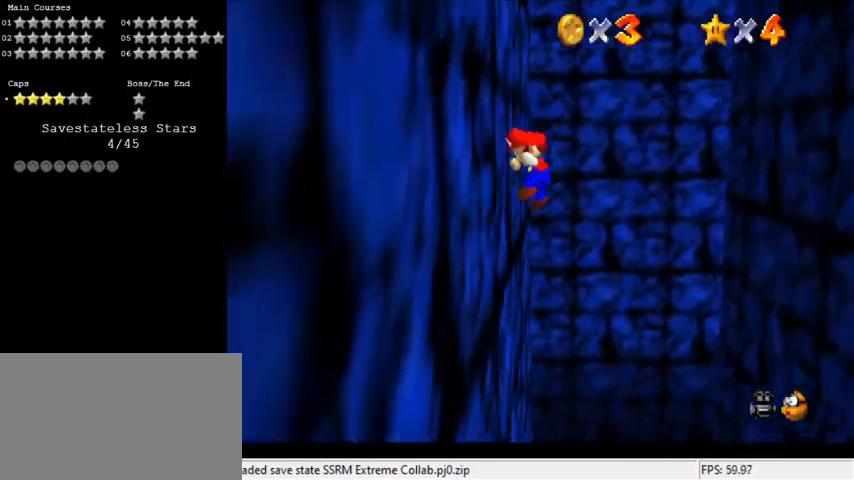
{"keys": ["right", "shift", "up"], "events": [[33, "left", "up"], [33, "right", "down"], [33, "shift", "down"]]}
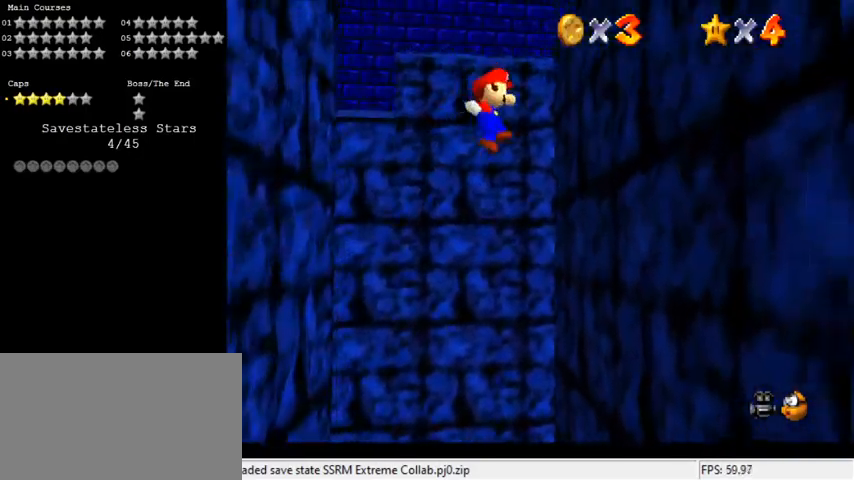
{"keys": ["left", "shift", "up"], "events": [[233, "shift", "up"], [367, "left", "down"], [367, "right", "up"], [367, "shift", "down"]]}
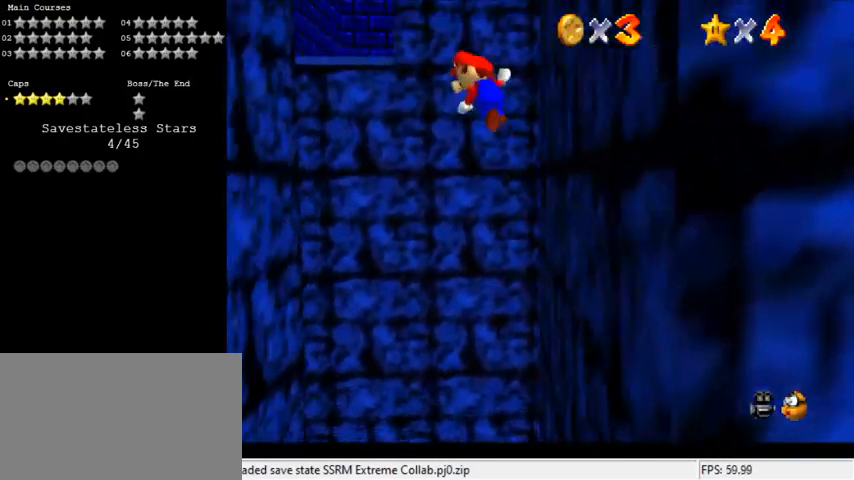
{"keys": ["left", "shift", "up"], "events": []}
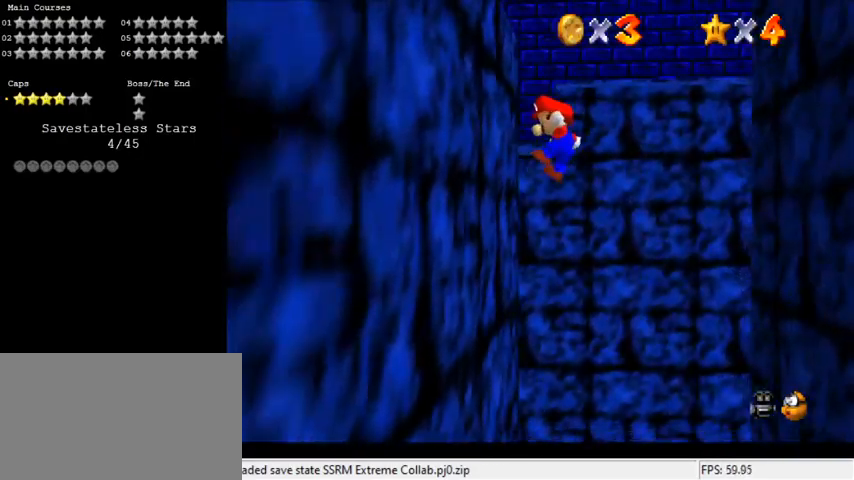
{"keys": ["right", "shift", "up"], "events": [[100, "shift", "up"], [167, "left", "up"], [167, "right", "down"], [200, "shift", "down"]]}
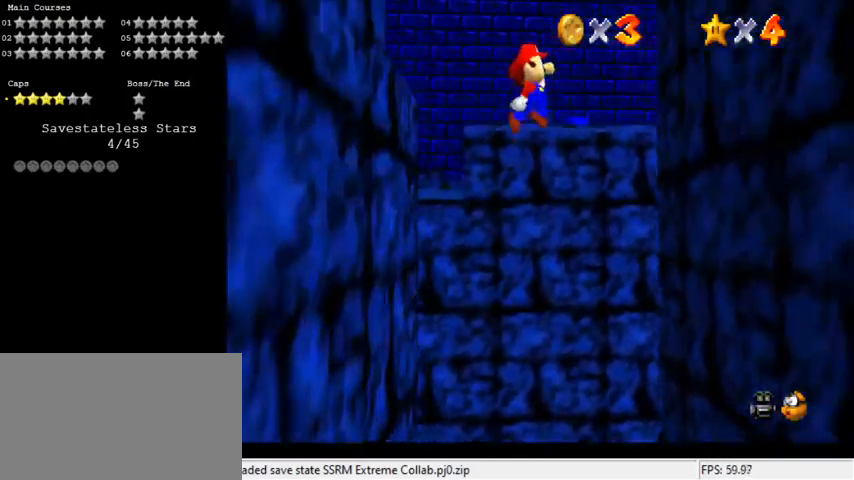
{"keys": ["left", "shift", "up"], "events": [[300, "up", "up"], [367, "shift", "up"], [467, "right", "up"], [500, "left", "down"], [500, "shift", "down"], [500, "up", "down"]]}
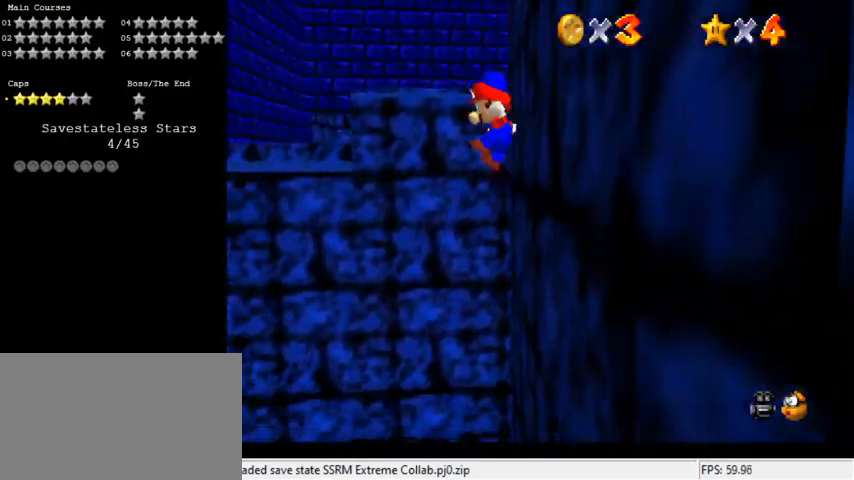
{"keys": [], "events": [[100, "shift", "up"], [200, "up", "up"], [233, "left", "up"], [367, "left", "down"], [467, "left", "up"]]}
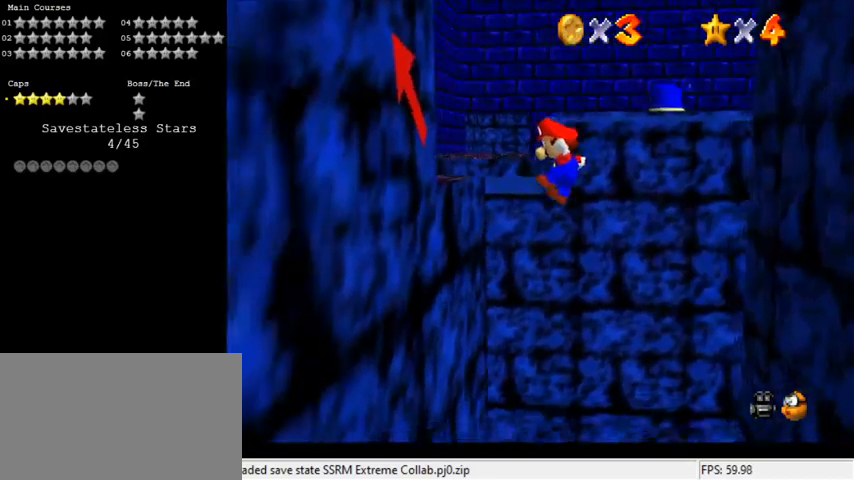
{"keys": ["right", "shift", "up"], "events": [[167, "left", "down"], [233, "right", "down"], [300, "left", "up"], [300, "shift", "down"], [300, "up", "down"]]}
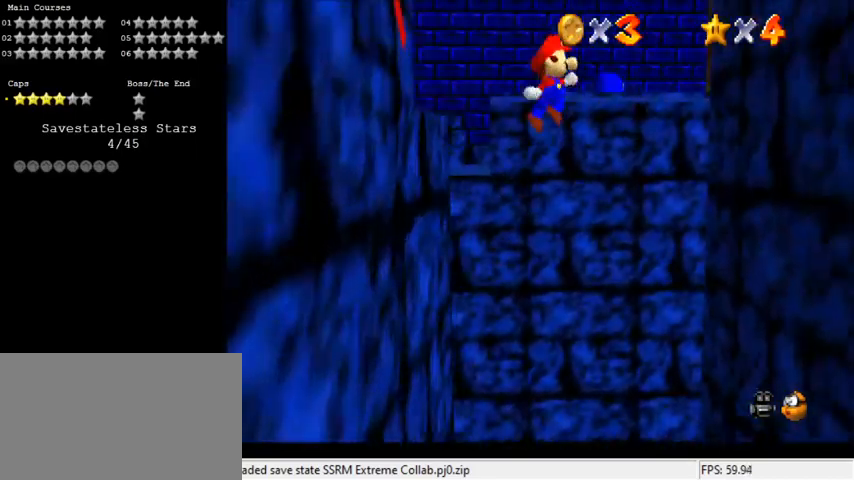
{"keys": ["right"], "events": [[100, "right", "up"], [100, "shift", "up"], [300, "right", "down"], [500, "up", "up"]]}
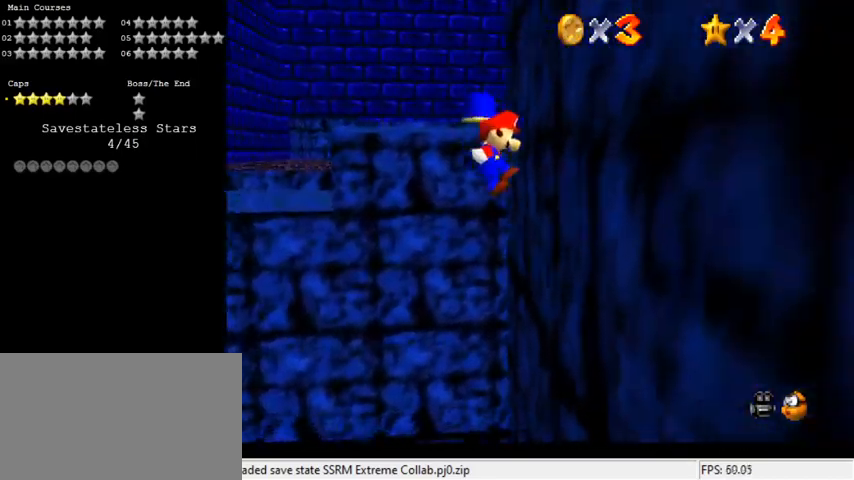
{"keys": ["d", "right", "shift", "up"], "events": [[67, "left", "down"], [67, "right", "up"], [67, "up", "down"], [133, "shift", "down"], [467, "d", "down"], [467, "left", "up"], [500, "right", "down"]]}
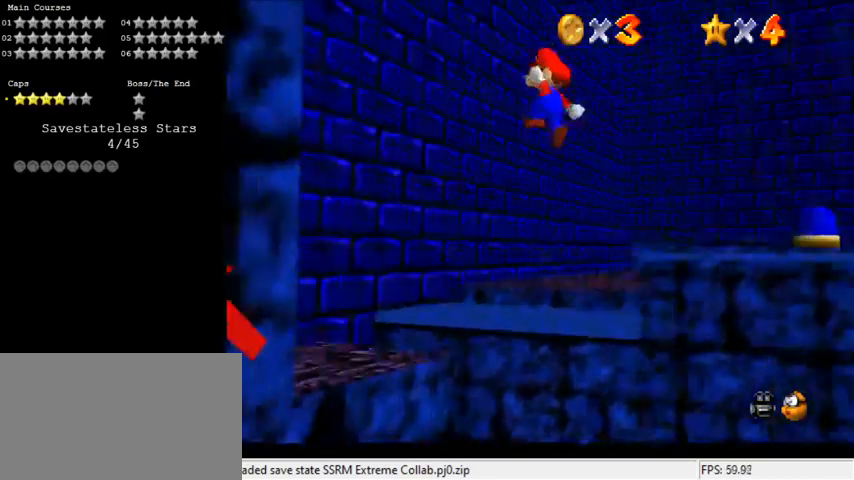
{"keys": ["d", "left", "up"], "events": [[33, "d", "up"], [200, "up", "up"], [233, "up", "down"], [333, "right", "up"], [367, "shift", "up"], [400, "left", "down"], [467, "d", "down"]]}
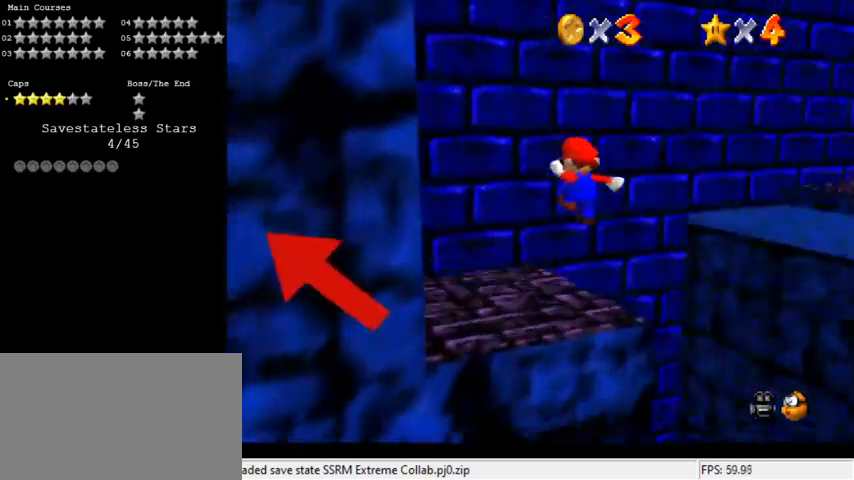
{"keys": [], "events": [[67, "left", "up"], [167, "d", "up"], [200, "up", "up"], [333, "shift", "down"], [433, "shift", "up"]]}
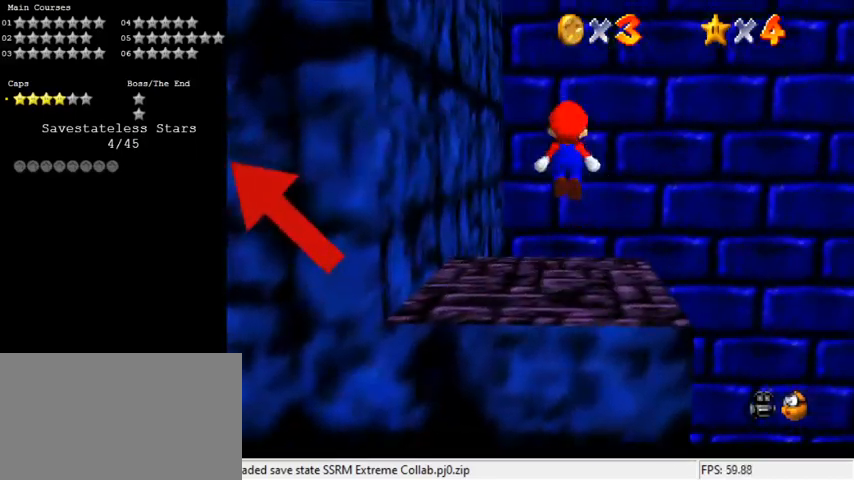
{"keys": [], "events": [[33, "a", "down"], [100, "a", "up"], [400, "a", "down"], [500, "a", "up"]]}
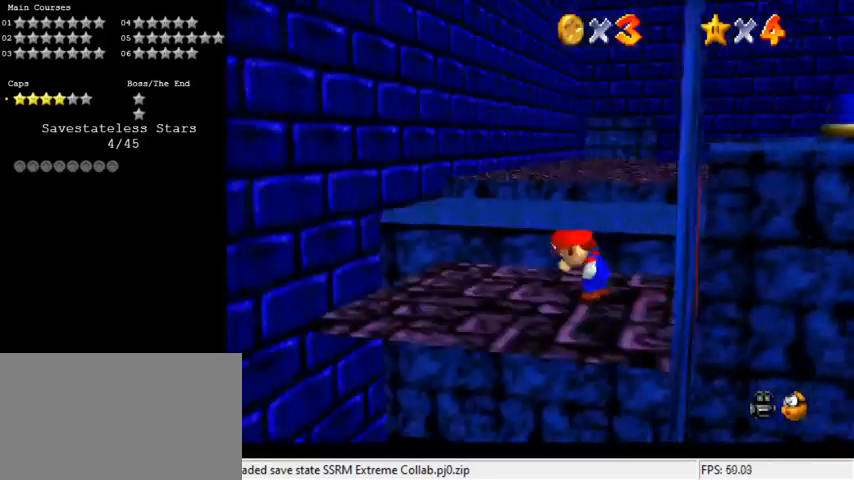
{"keys": ["down"], "events": [[300, "down", "down"], [300, "left", "down"], [467, "left", "up"]]}
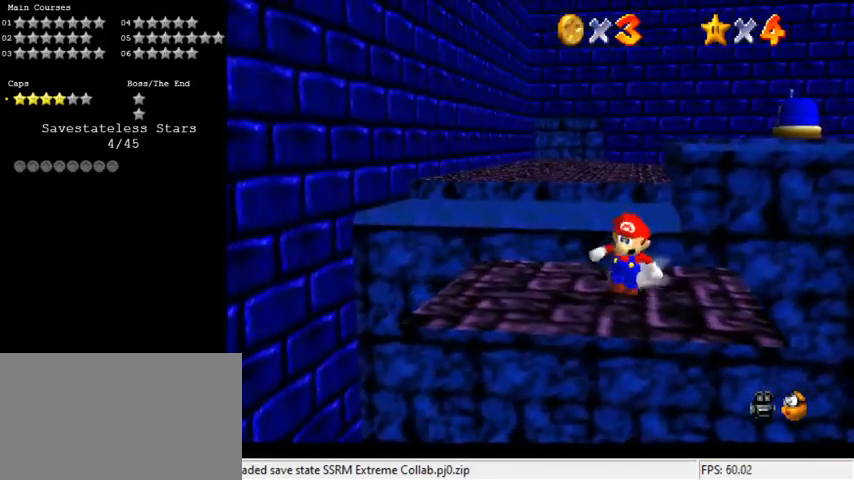
{"keys": ["down"], "events": [[33, "right", "down"], [200, "right", "up"]]}
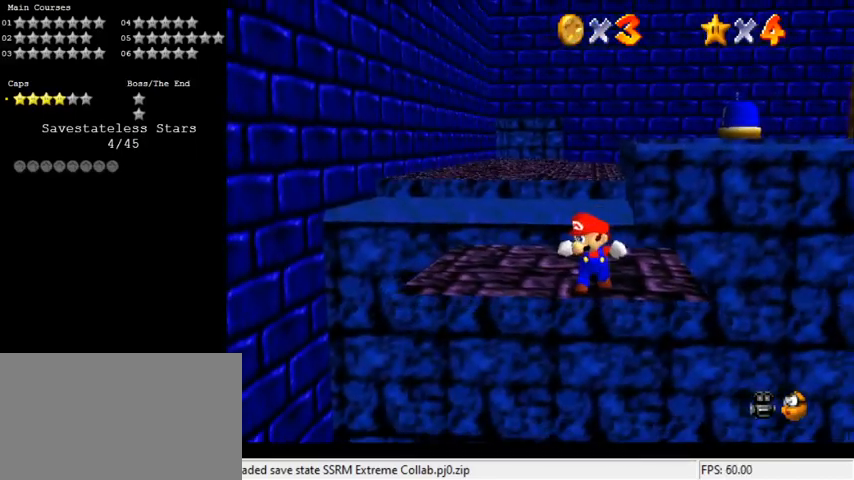
{"keys": ["up"], "events": [[67, "down", "up"], [200, "right", "down"], [300, "up", "down"], [400, "right", "up"]]}
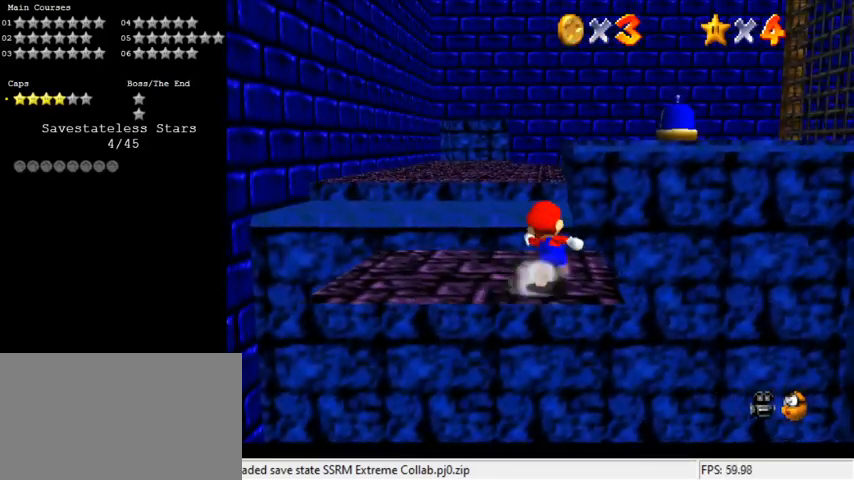
{"keys": ["left", "up"], "events": [[67, "left", "down"], [167, "up", "up"], [433, "up", "down"]]}
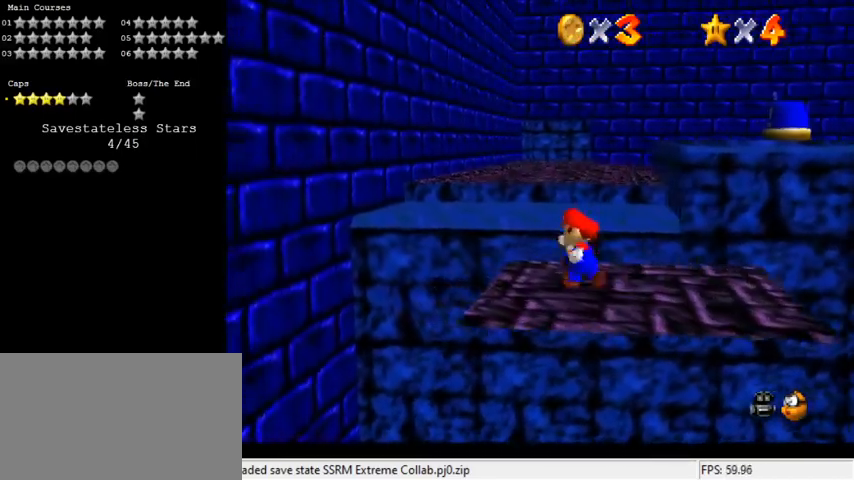
{"keys": ["left", "shift", "up", "y"], "events": [[167, "y", "down"], [233, "shift", "down"]]}